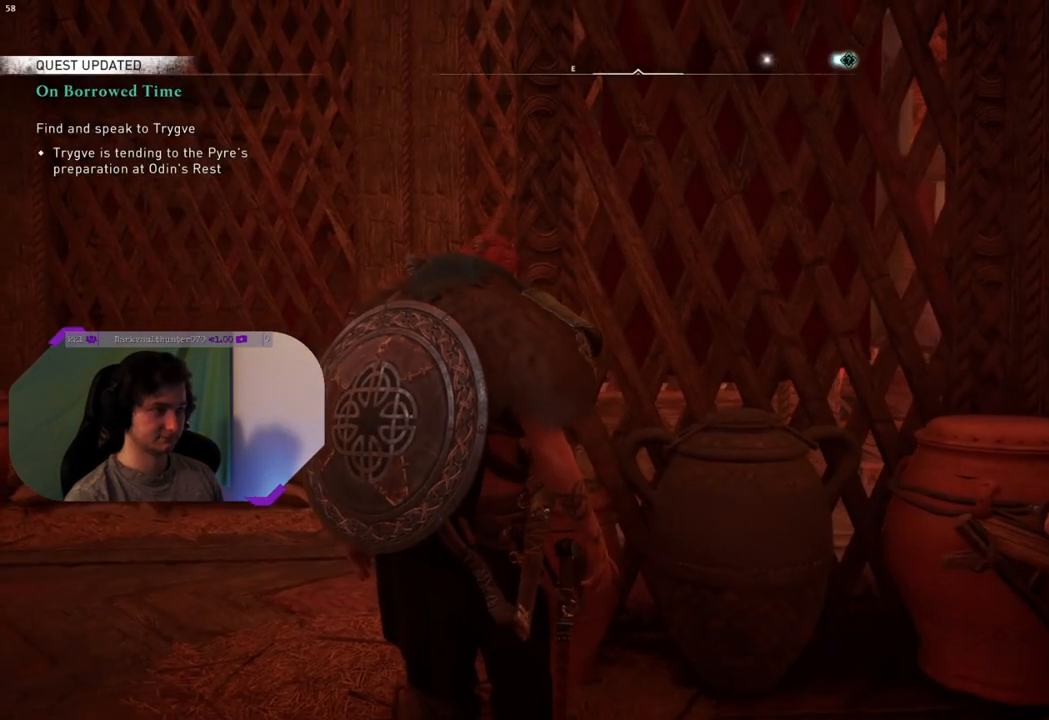
Gameplay with a controller (PlayStation layout); each line is a JSON object with the inputs held at the frame after it. "events" lists button and stick changes between this image and that frame as [ms after this image, input, new state], when the widget could be followed in between.
{"buttons": [], "left_stick": "up-left", "right_stick": "left", "events": [[17, "right_stick", "left"], [367, "left_stick", "up-left"]]}
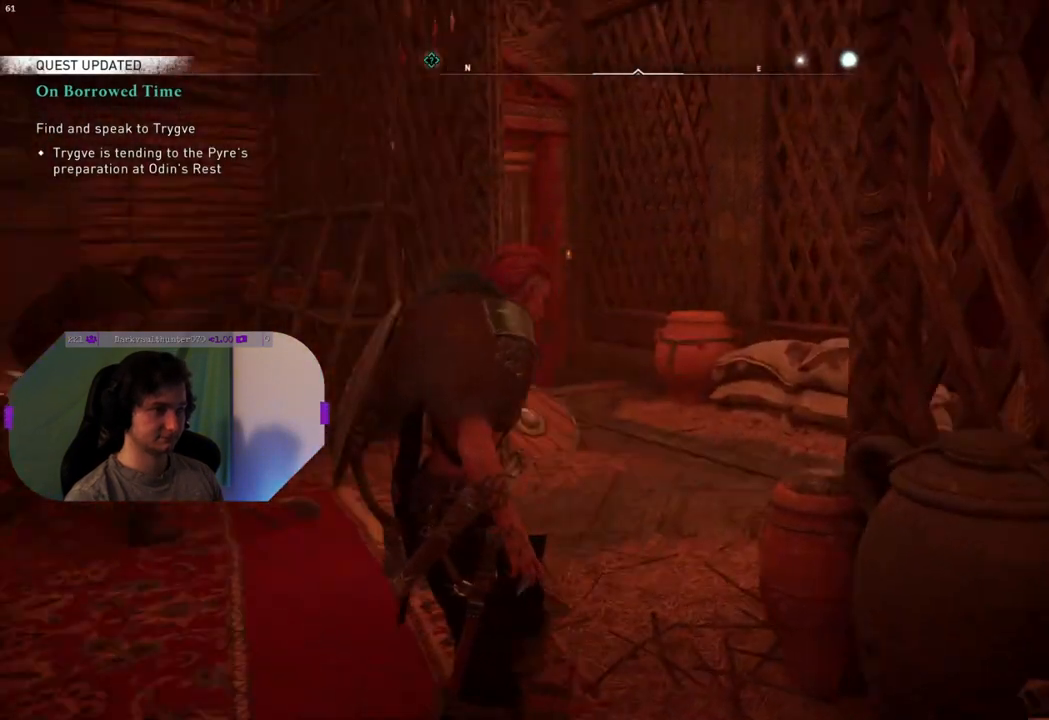
{"buttons": [], "left_stick": "up-right", "right_stick": "right", "events": [[117, "right_stick", "center"], [183, "left_stick", "up"], [383, "left_stick", "up-right"], [400, "right_stick", "right"]]}
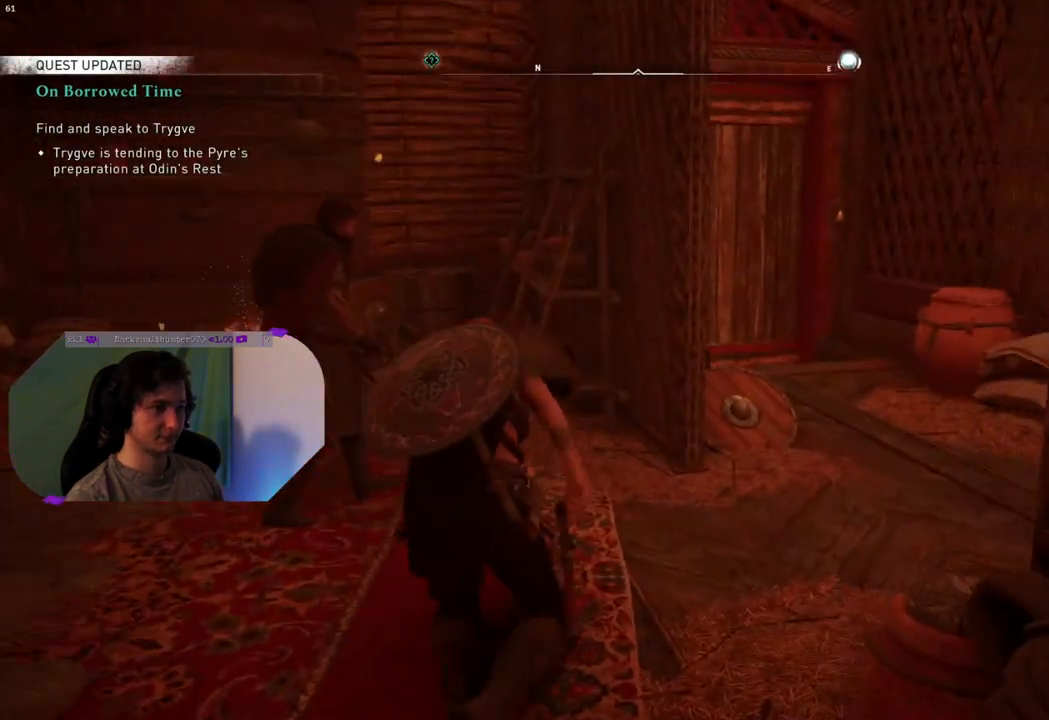
{"buttons": [], "left_stick": "up-right", "right_stick": "right", "events": []}
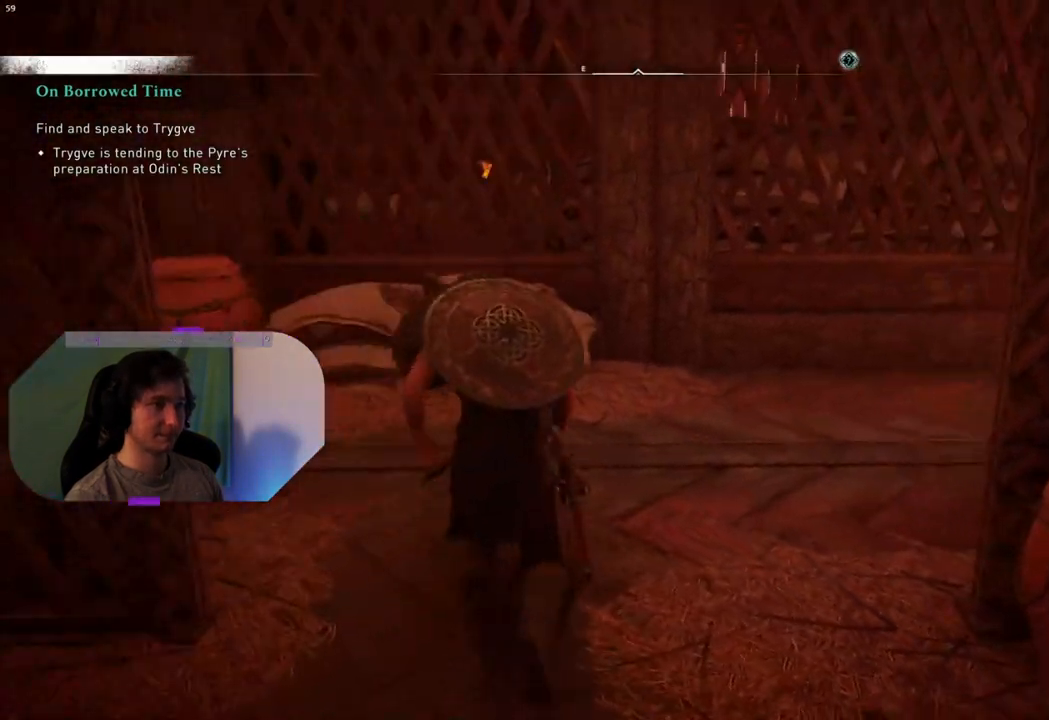
{"buttons": [], "left_stick": "up-right", "right_stick": "right", "events": []}
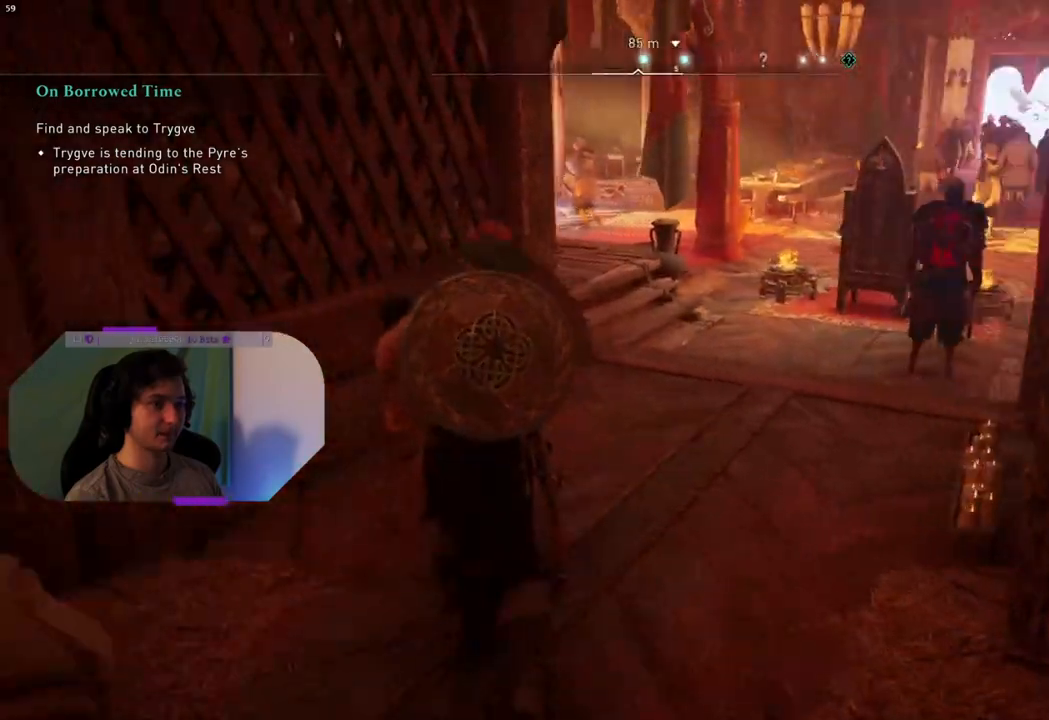
{"buttons": [], "left_stick": "up", "right_stick": "center", "events": [[17, "right_stick", "center"], [133, "left_stick", "up"]]}
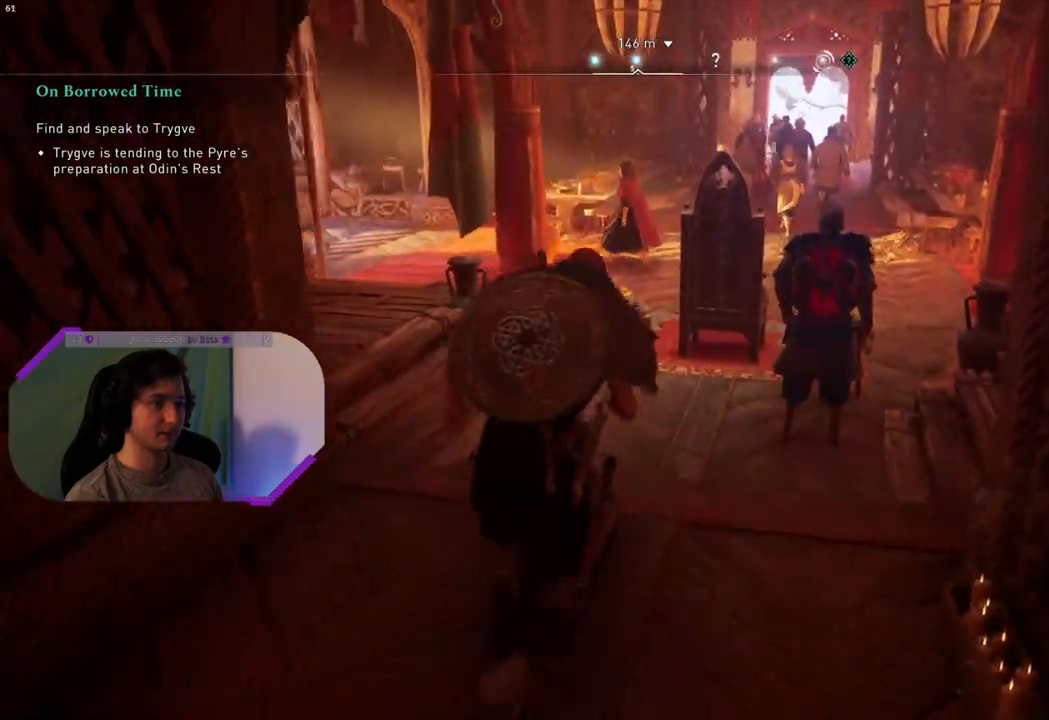
{"buttons": [], "left_stick": "up", "right_stick": "right", "events": [[483, "right_stick", "right"]]}
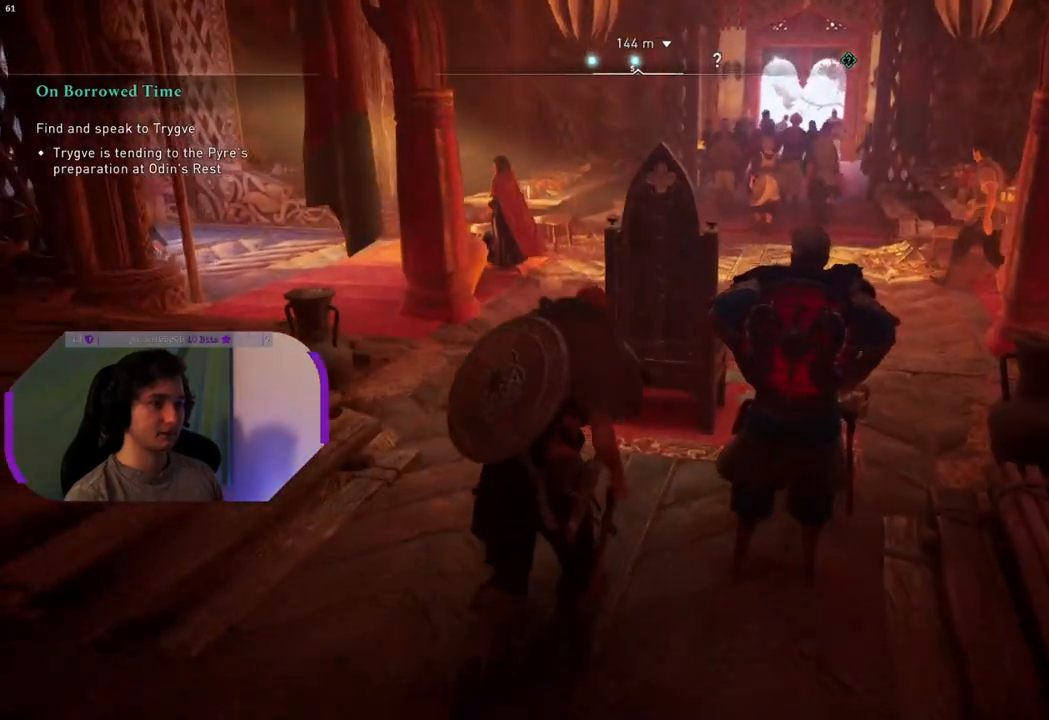
{"buttons": [], "left_stick": "up", "right_stick": "center", "events": [[67, "right_stick", "down-right"], [283, "right_stick", "center"]]}
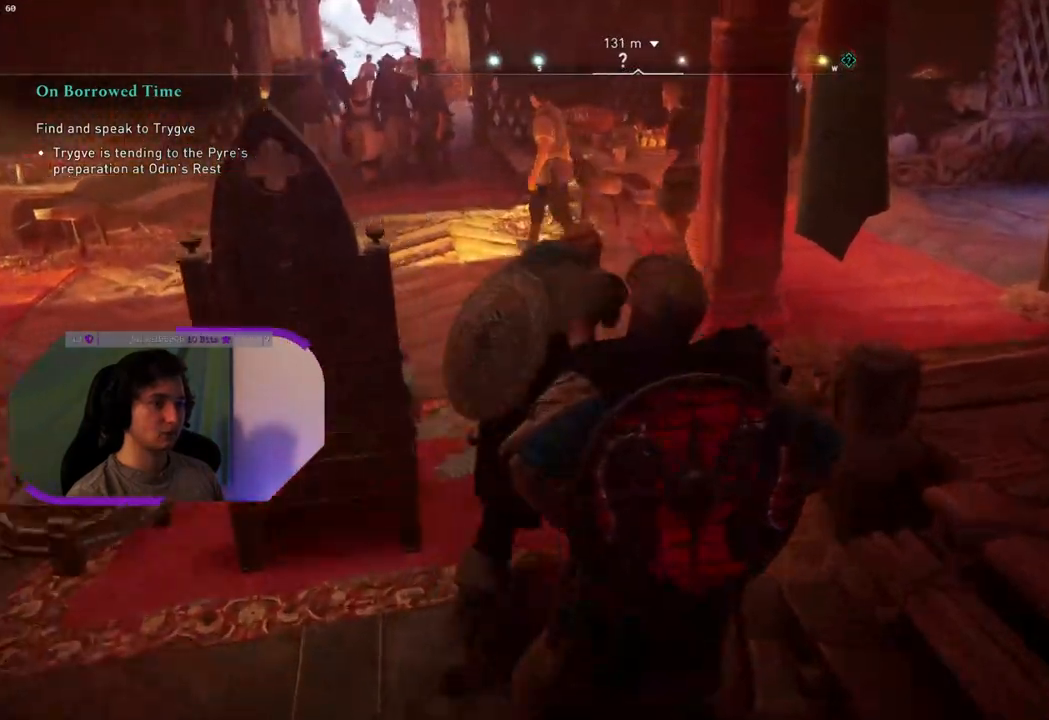
{"buttons": [], "left_stick": "up-left", "right_stick": "left", "events": [[233, "left_stick", "up-left"], [300, "right_stick", "left"]]}
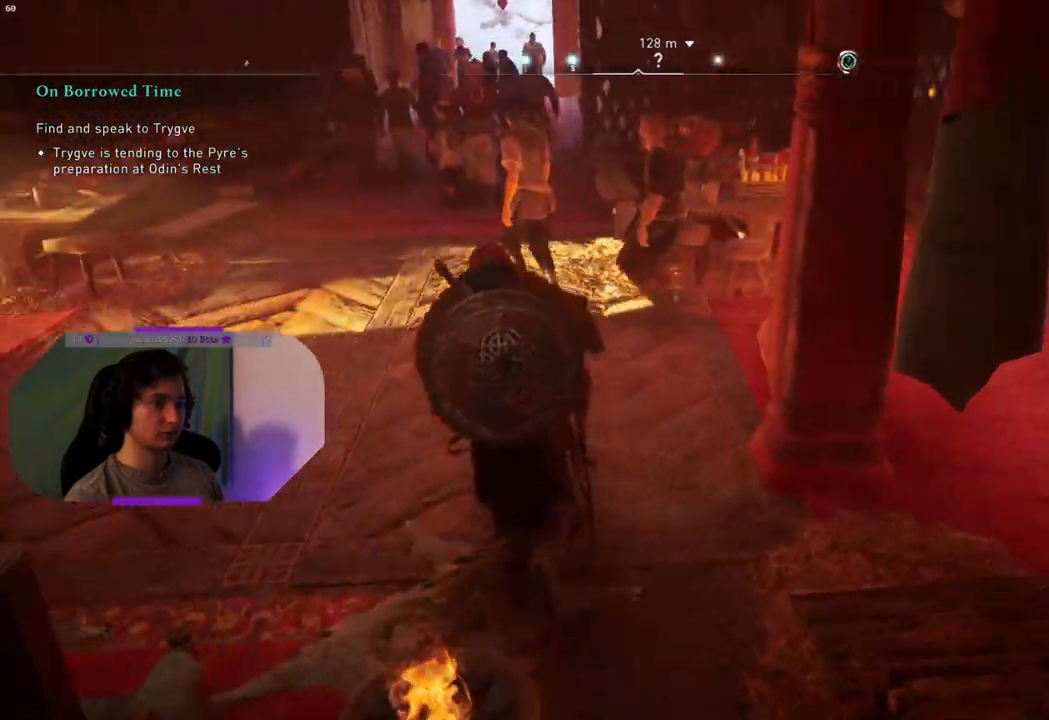
{"buttons": [], "left_stick": "up-left", "right_stick": "center", "events": [[117, "left_stick", "center"], [150, "right_stick", "center"], [400, "left_stick", "up-left"]]}
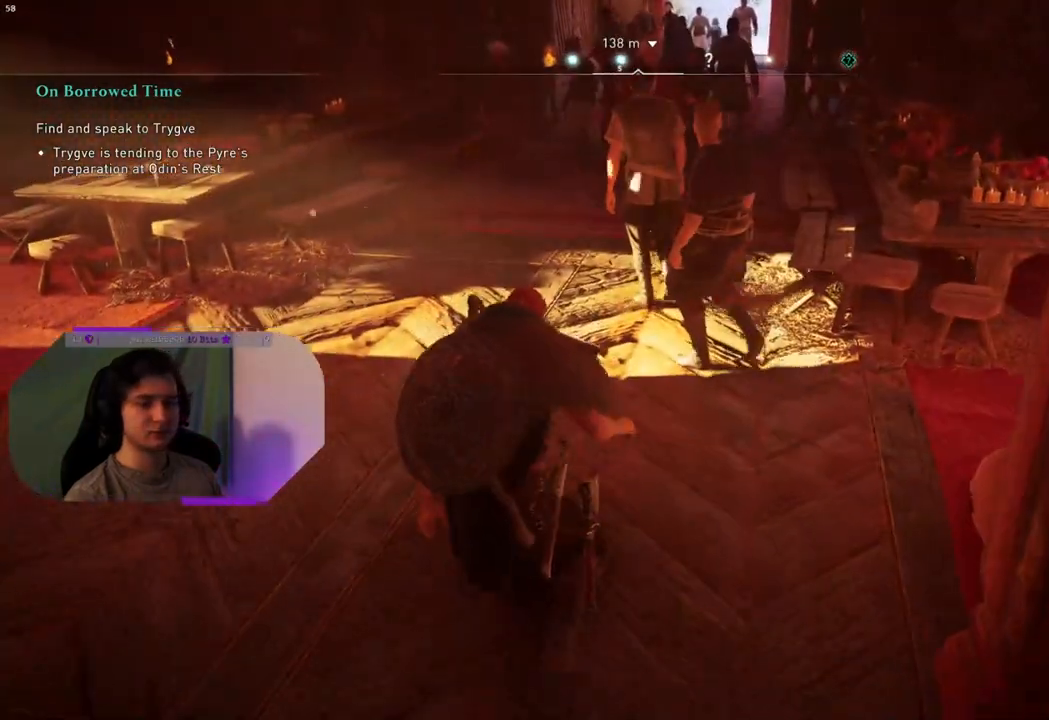
{"buttons": [], "left_stick": "up-left", "right_stick": "center", "events": [[17, "right_stick", "right"], [450, "right_stick", "center"]]}
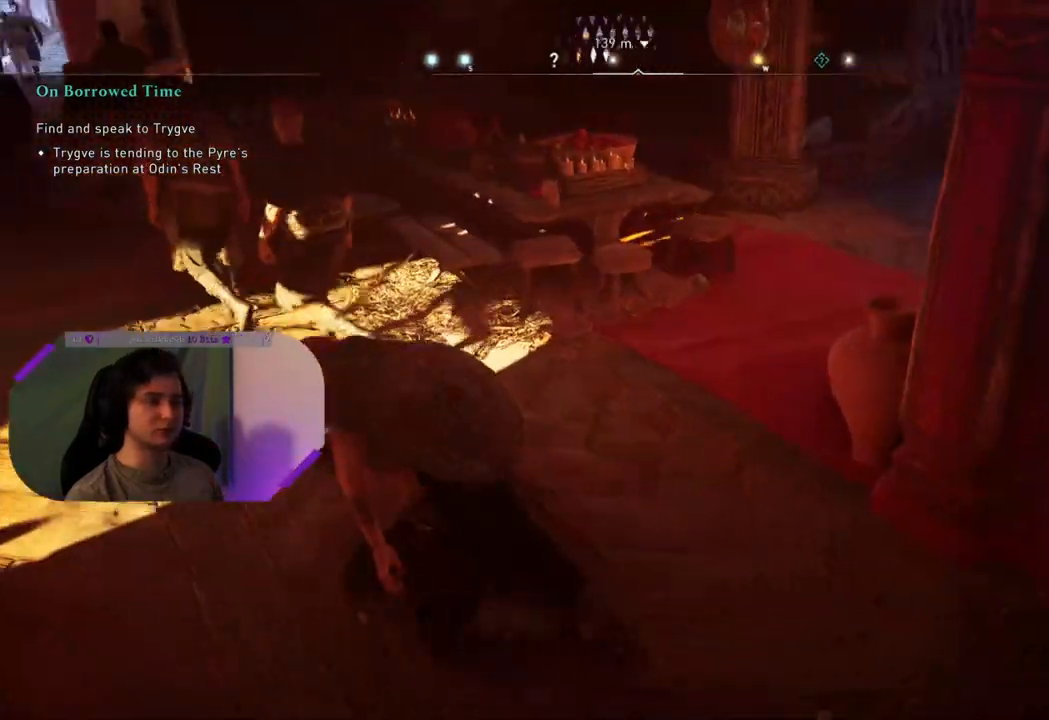
{"buttons": [], "left_stick": "center", "right_stick": "left", "events": [[17, "left_stick", "center"], [217, "right_stick", "left"]]}
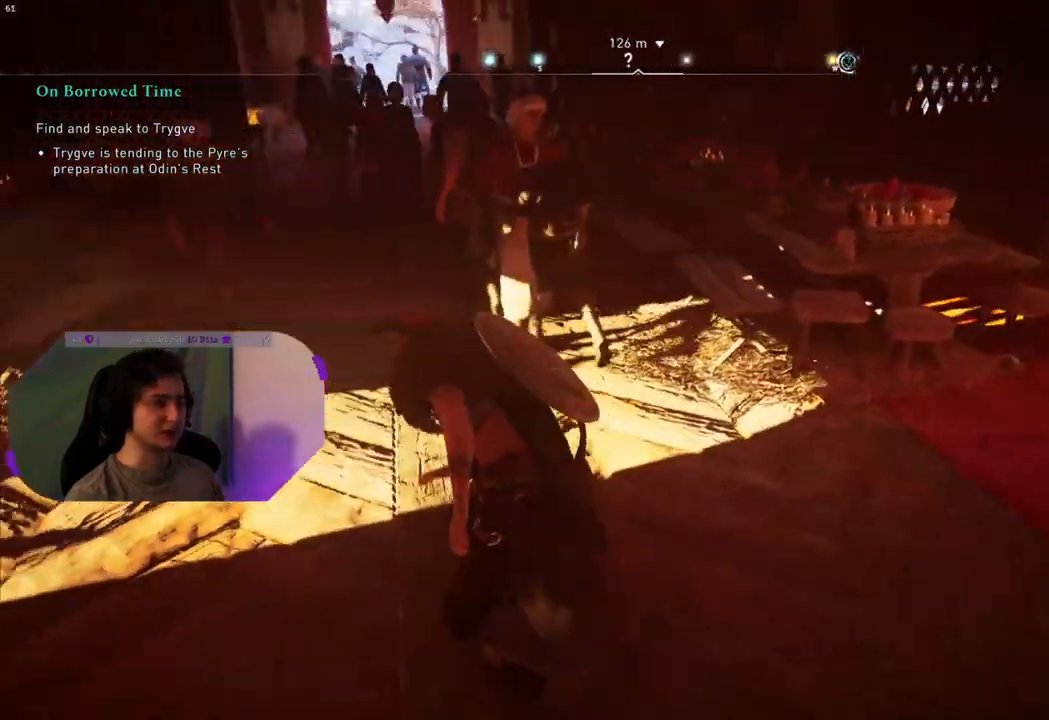
{"buttons": [], "left_stick": "center", "right_stick": "left", "events": []}
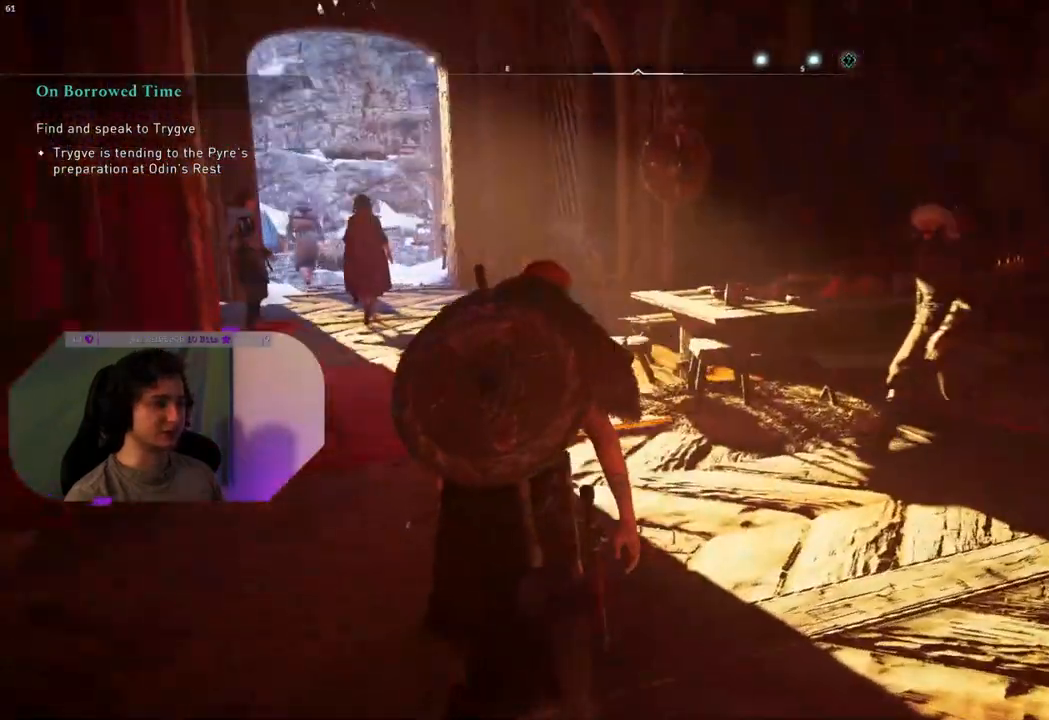
{"buttons": [], "left_stick": "center", "right_stick": "right", "events": [[183, "right_stick", "center"], [333, "right_stick", "right"]]}
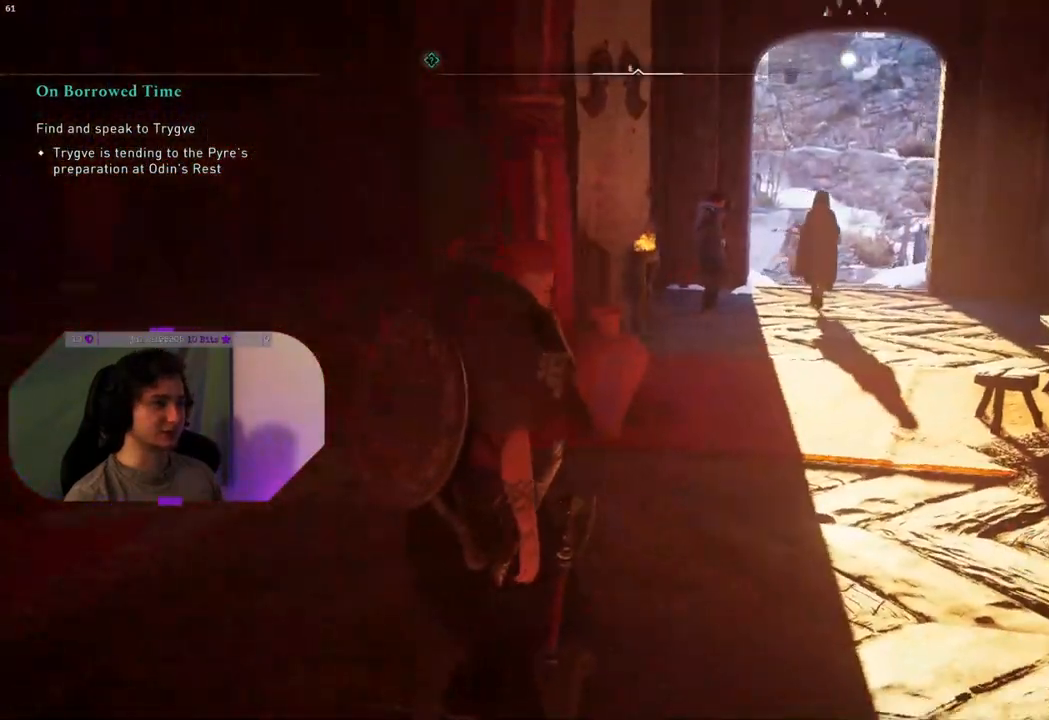
{"buttons": [], "left_stick": "right", "right_stick": "right", "events": [[67, "left_stick", "right"]]}
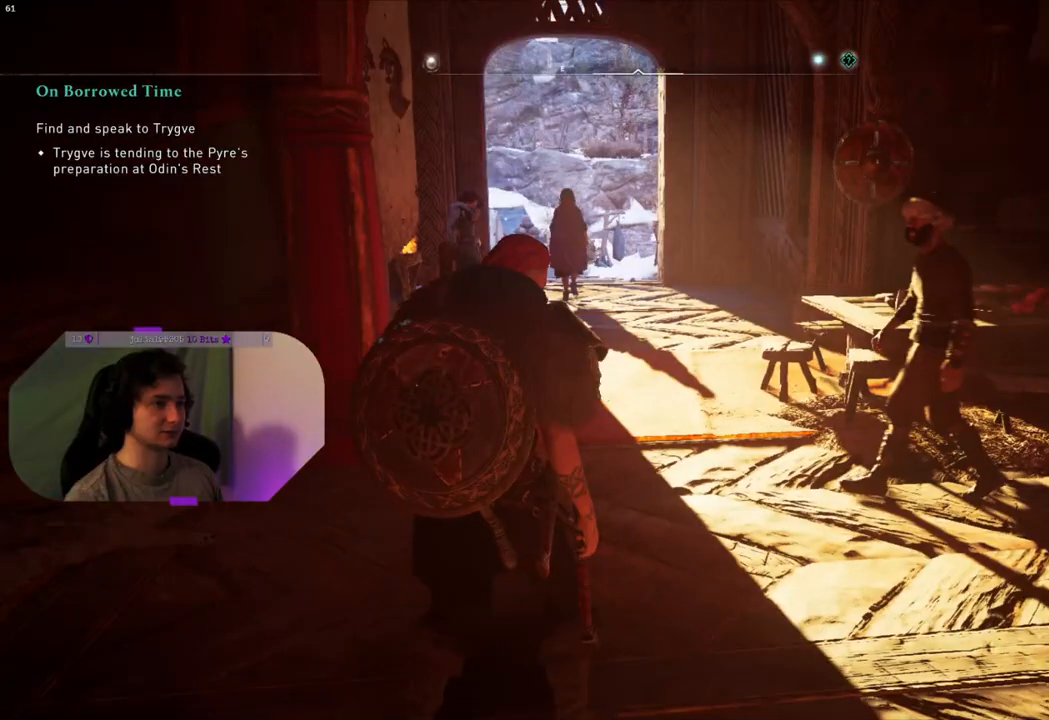
{"buttons": [], "left_stick": "up-right", "right_stick": "right", "events": [[333, "left_stick", "up-right"]]}
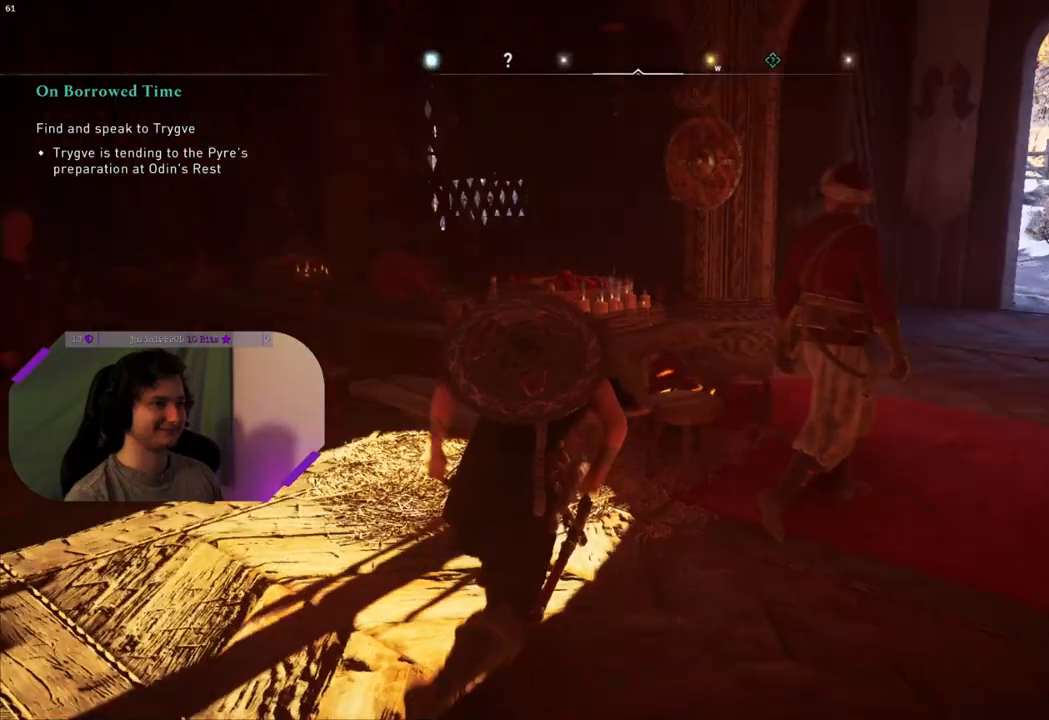
{"buttons": [], "left_stick": "up-right", "right_stick": "center", "events": [[150, "right_stick", "center"]]}
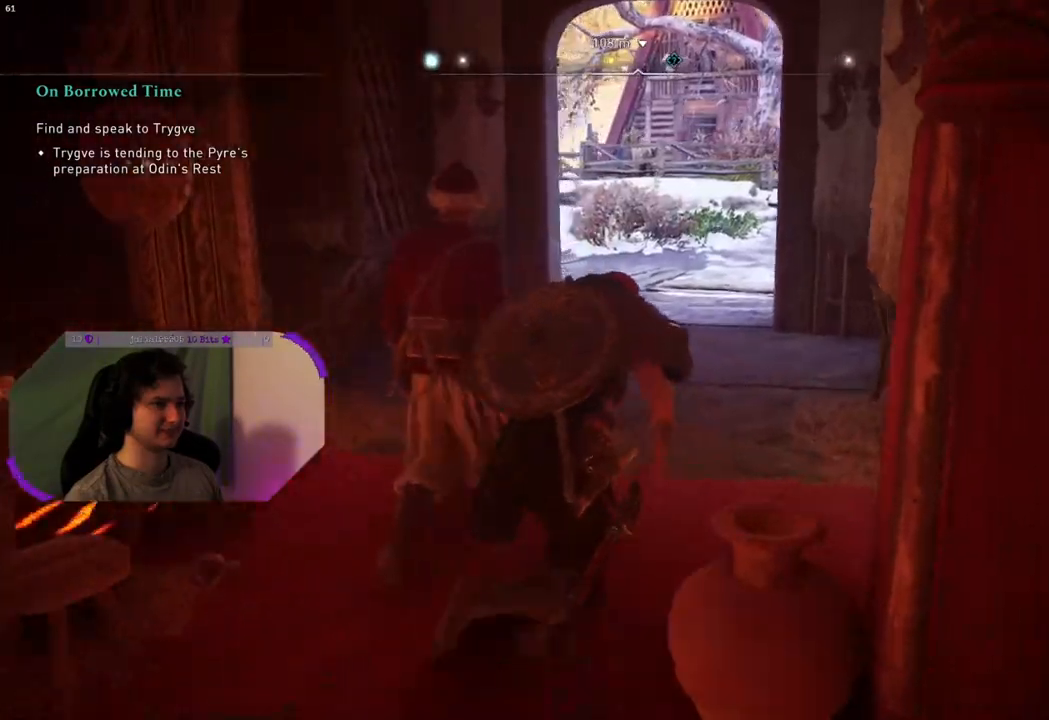
{"buttons": [], "left_stick": "up", "right_stick": "center", "events": [[67, "left_stick", "up"]]}
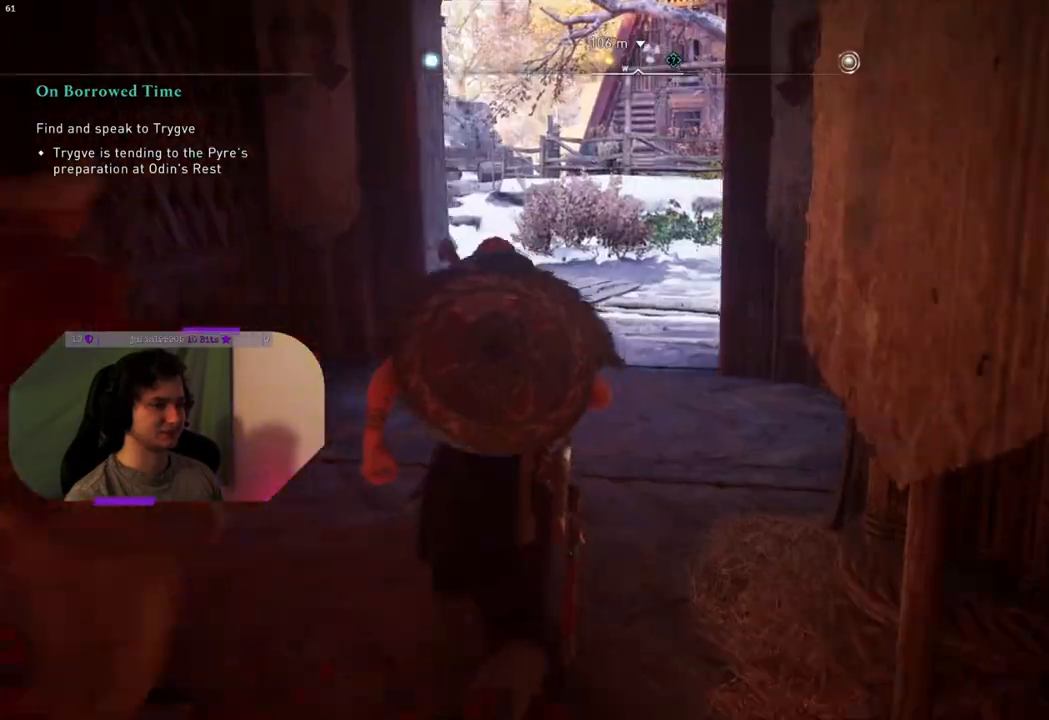
{"buttons": [], "left_stick": "up", "right_stick": "center", "events": []}
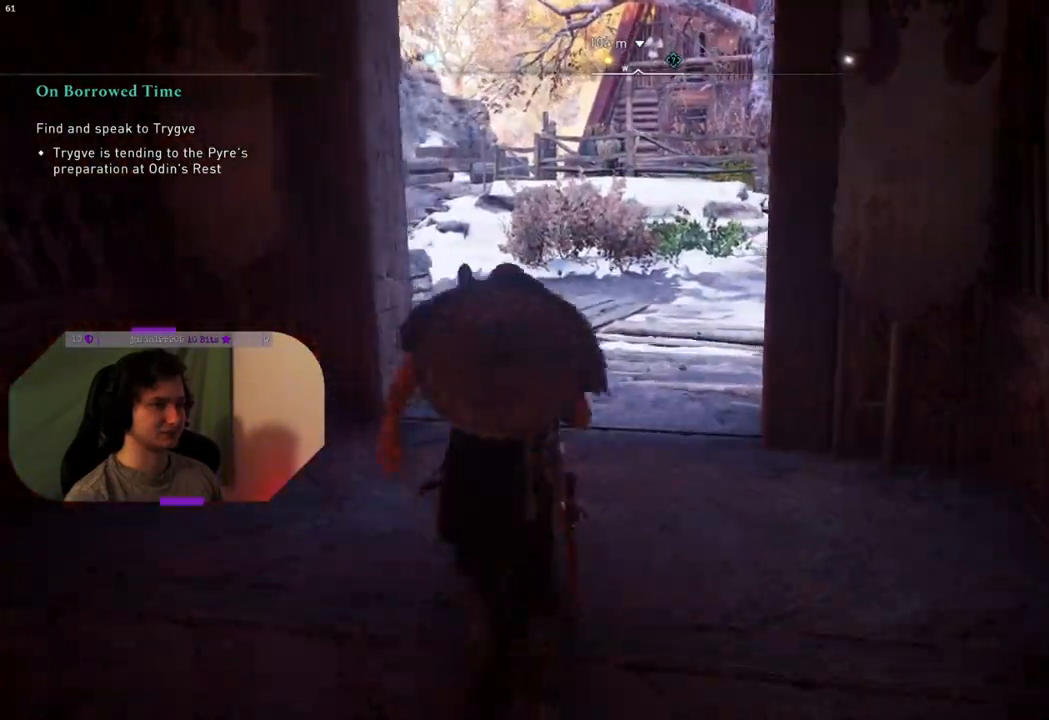
{"buttons": [], "left_stick": "up", "right_stick": "center", "events": []}
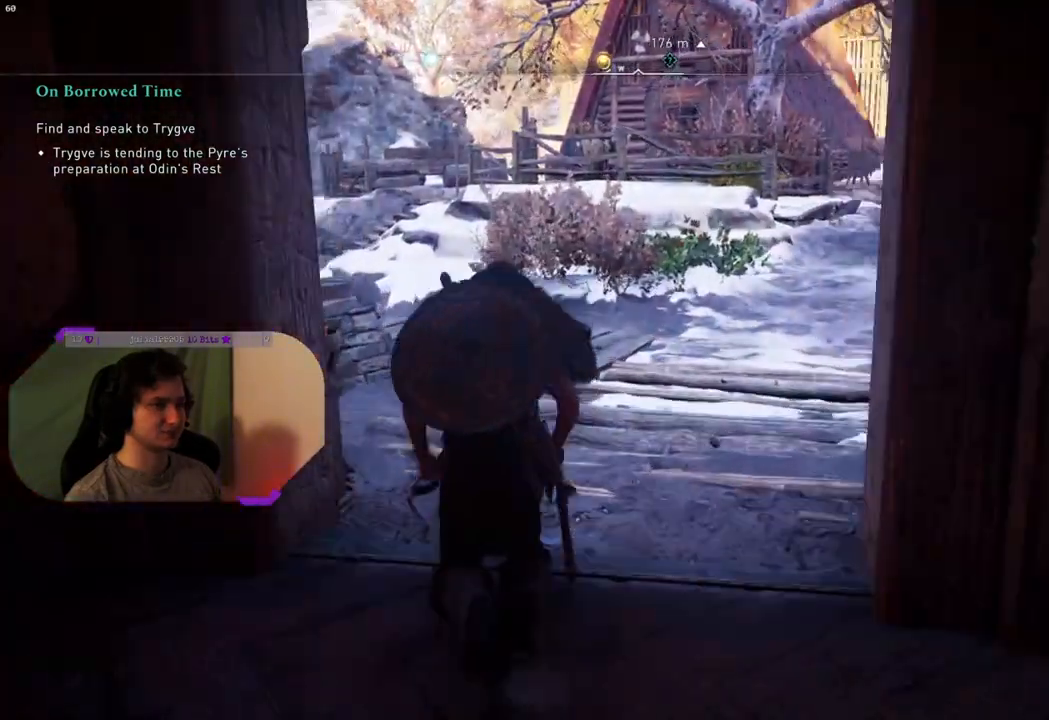
{"buttons": [], "left_stick": "up", "right_stick": "center", "events": []}
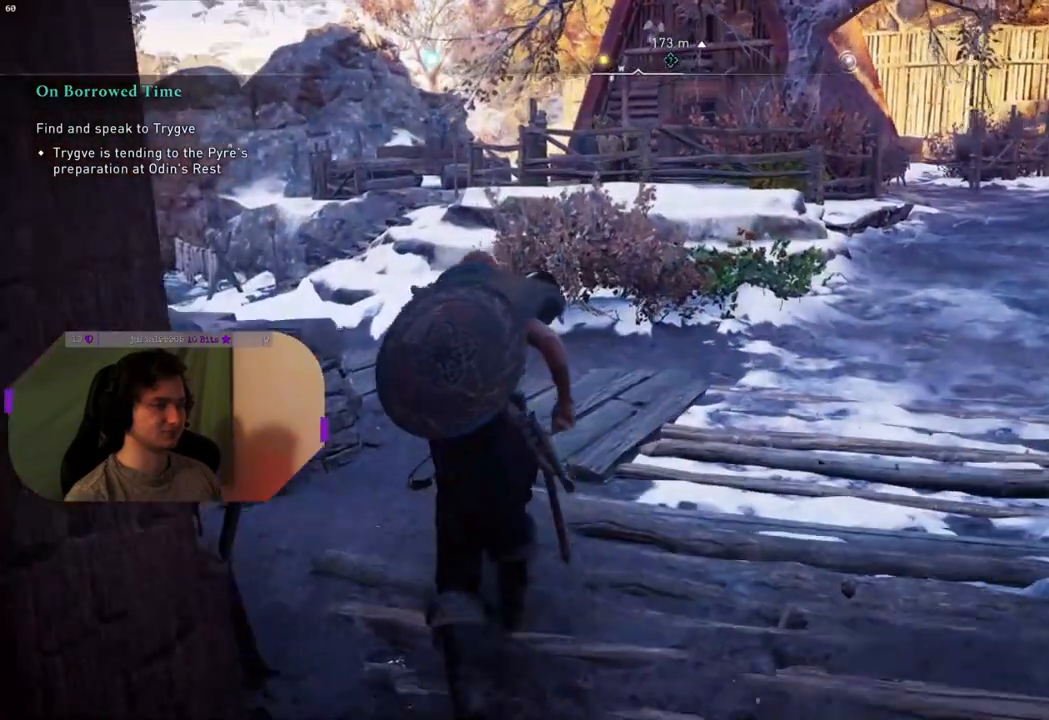
{"buttons": [], "left_stick": "up-right", "right_stick": "center", "events": [[50, "L3", "down"], [150, "L3", "up"], [267, "left_stick", "up-right"]]}
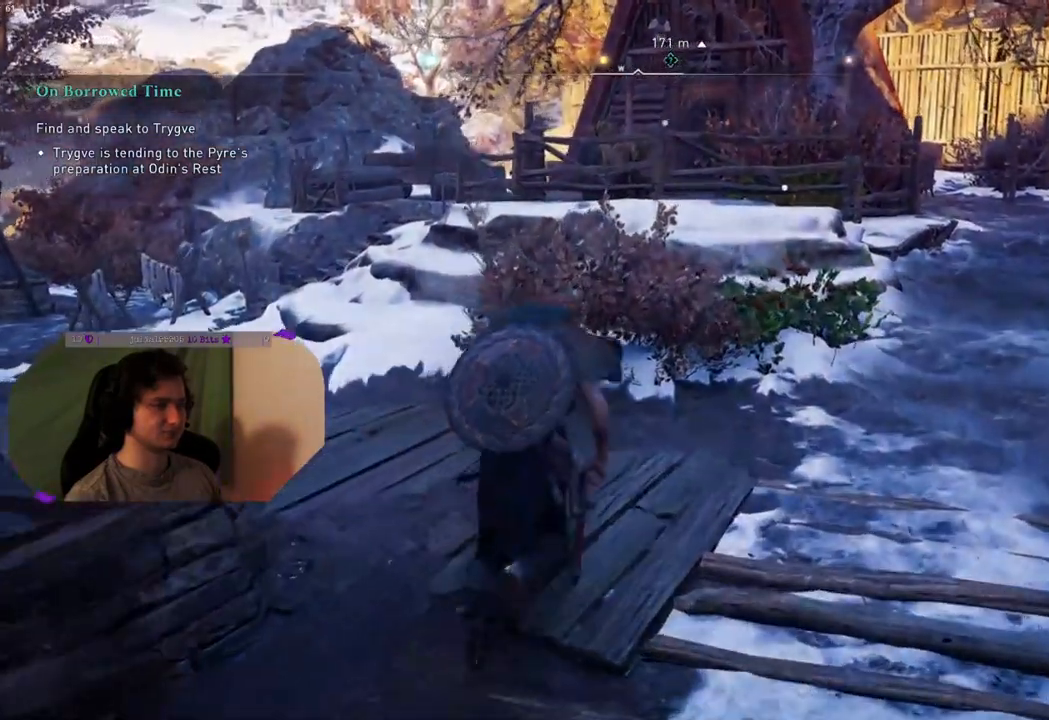
{"buttons": [], "left_stick": "up", "right_stick": "center", "events": [[267, "left_stick", "up"]]}
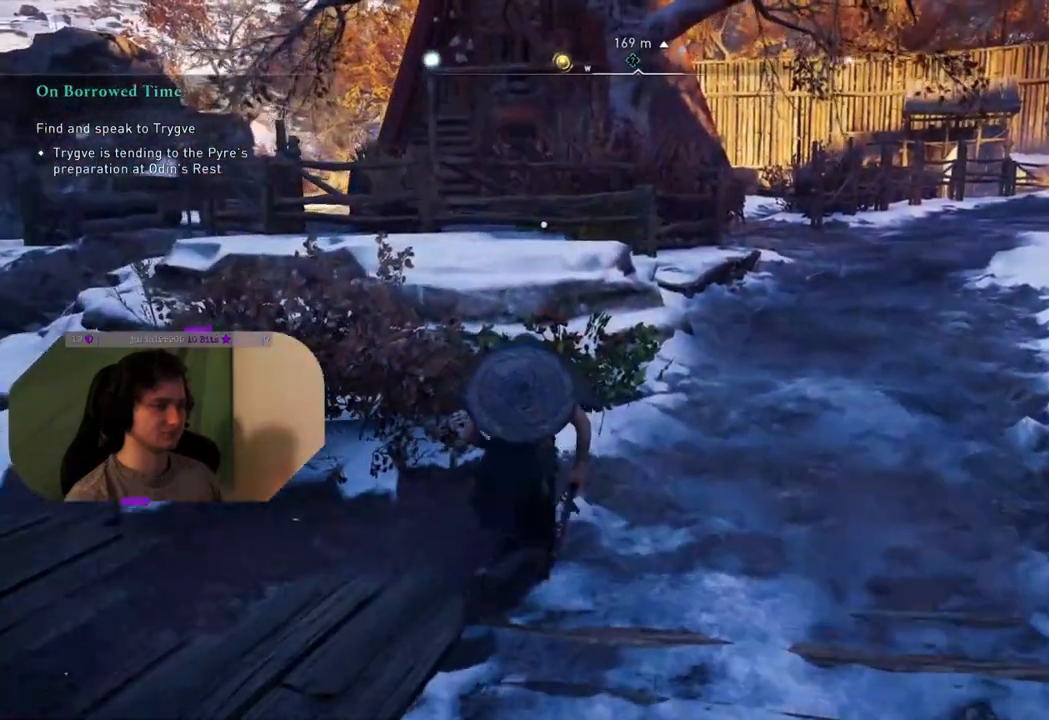
{"buttons": ["TRIANGLE"], "left_stick": "up-right", "right_stick": "center", "events": [[167, "TRIANGLE", "down"], [250, "TRIANGLE", "up"], [317, "left_stick", "up-right"], [333, "TRIANGLE", "down"], [467, "TRIANGLE", "up"], [500, "TRIANGLE", "down"]]}
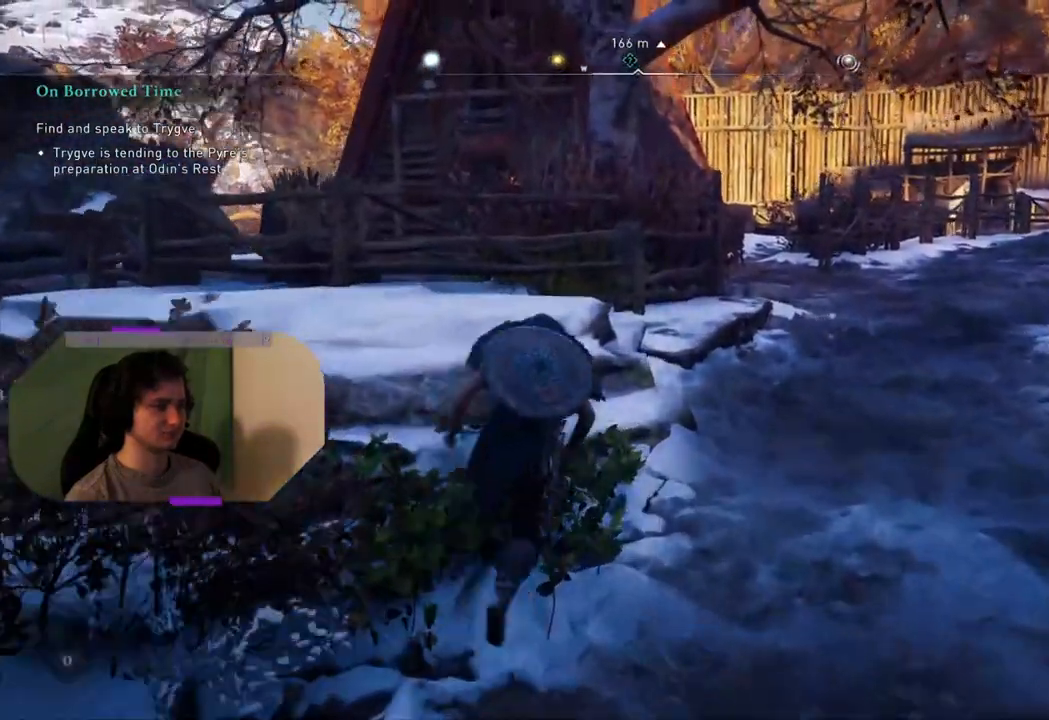
{"buttons": [], "left_stick": "up", "right_stick": "left", "events": [[117, "TRIANGLE", "up"], [183, "TRIANGLE", "down"], [283, "TRIANGLE", "up"], [417, "left_stick", "up"], [500, "right_stick", "left"]]}
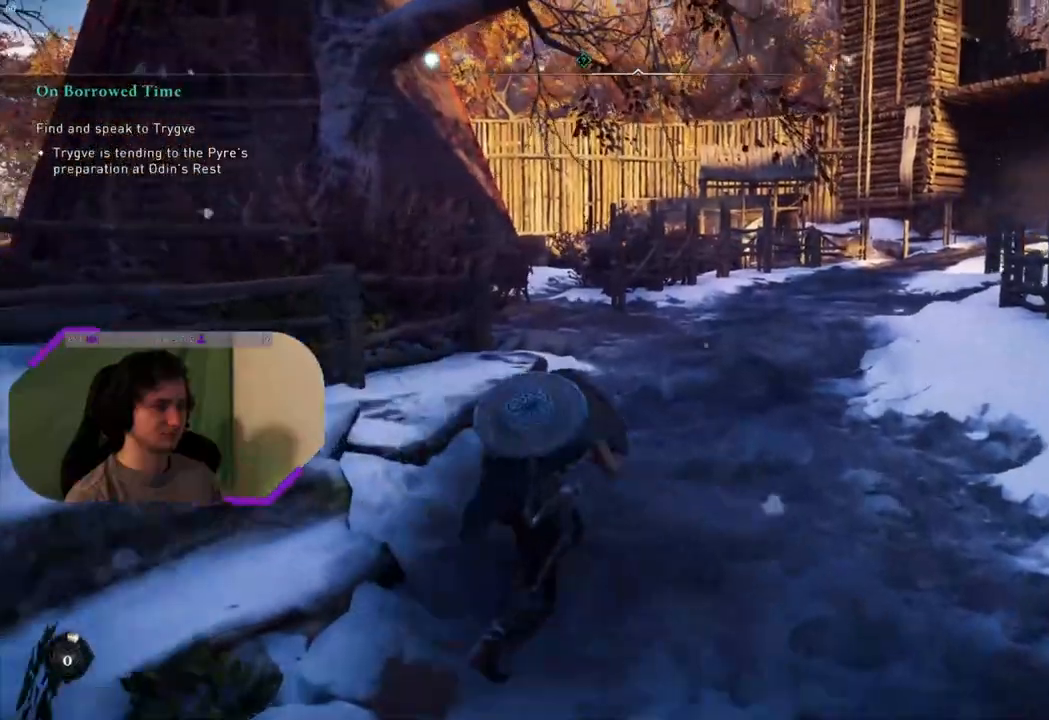
{"buttons": [], "left_stick": "up", "right_stick": "center", "events": [[300, "right_stick", "center"]]}
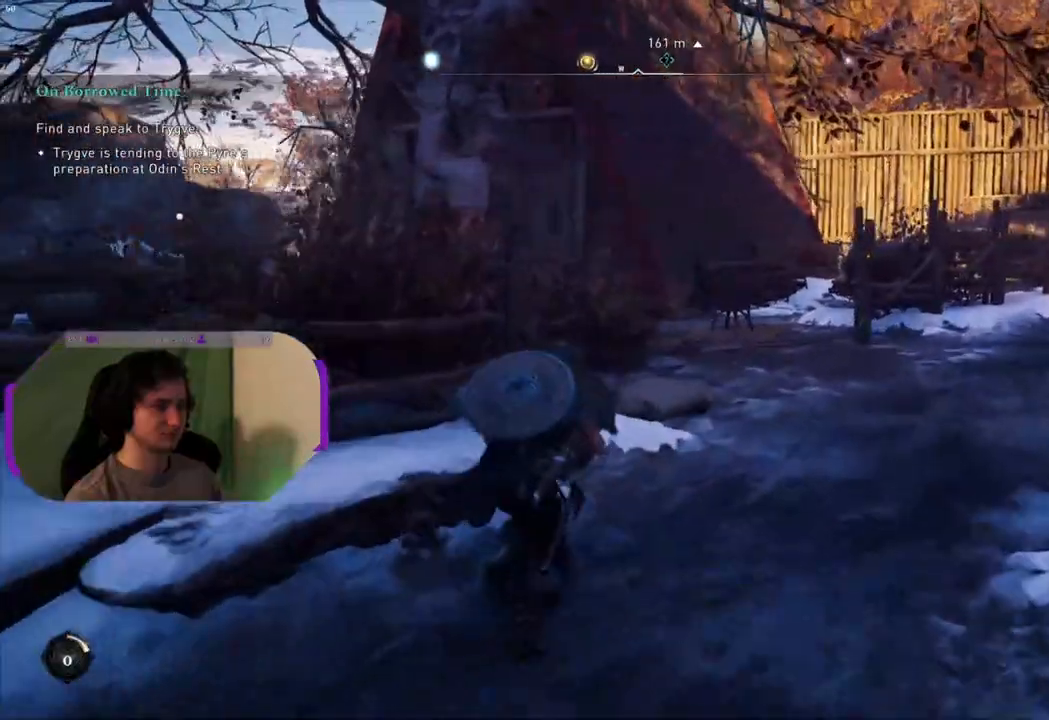
{"buttons": [], "left_stick": "up-right", "right_stick": "left", "events": [[167, "right_stick", "left"], [400, "left_stick", "up-right"]]}
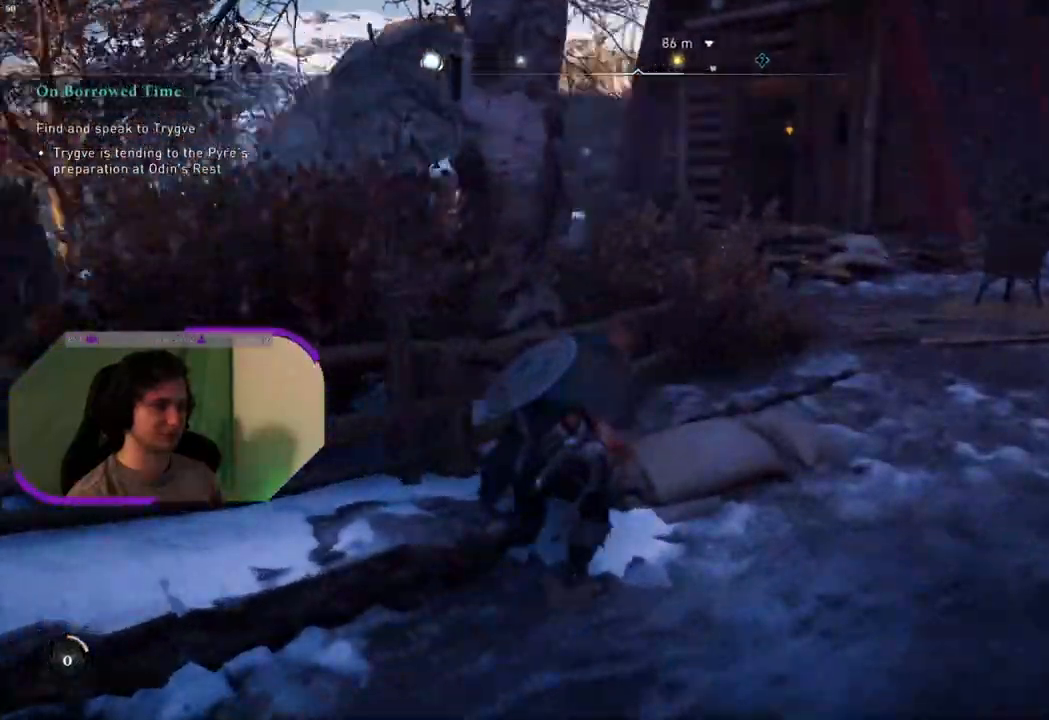
{"buttons": [], "left_stick": "up-right", "right_stick": "left", "events": [[117, "left_stick", "up"], [433, "left_stick", "up-right"]]}
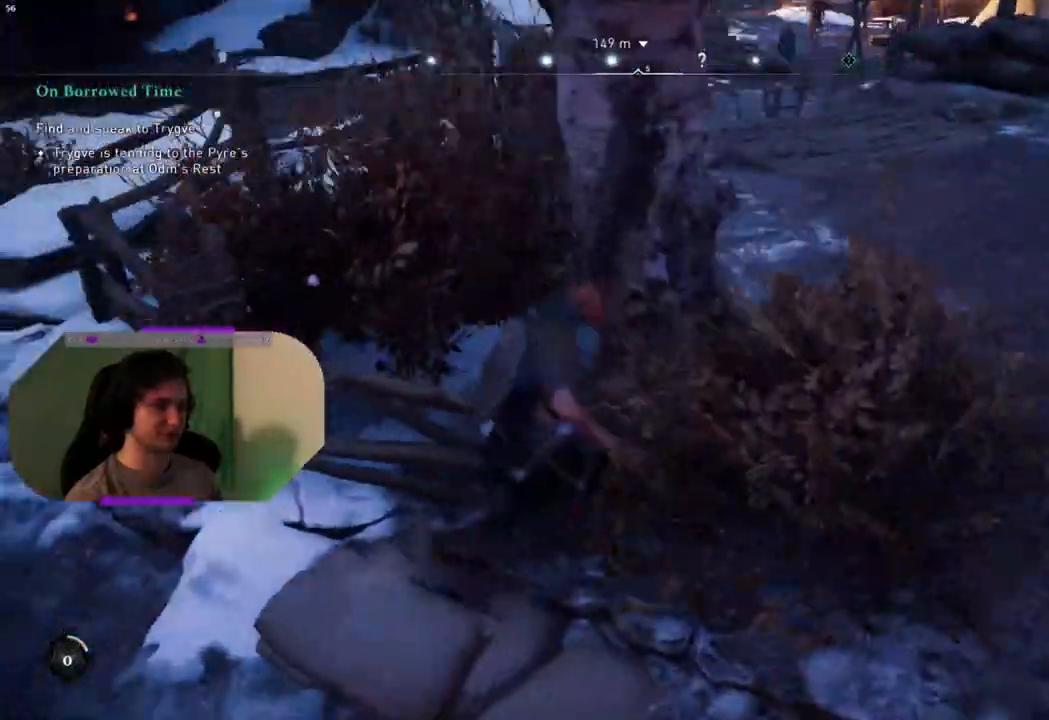
{"buttons": [], "left_stick": "right", "right_stick": "center", "events": [[17, "left_stick", "right"], [50, "right_stick", "center"]]}
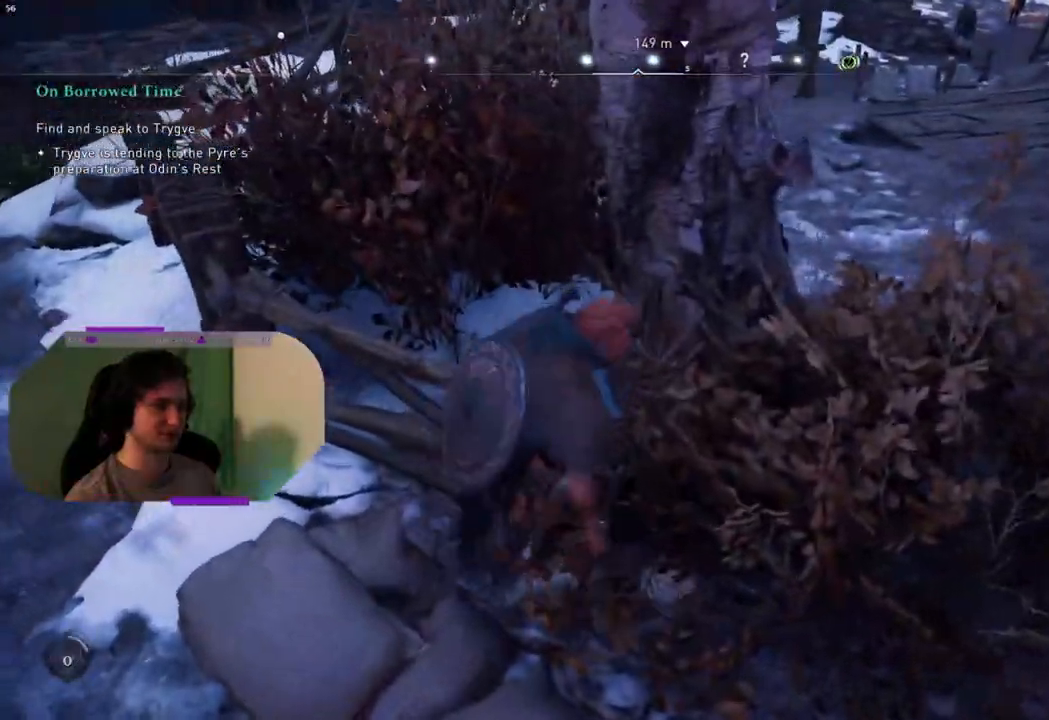
{"buttons": [], "left_stick": "right", "right_stick": "center", "events": []}
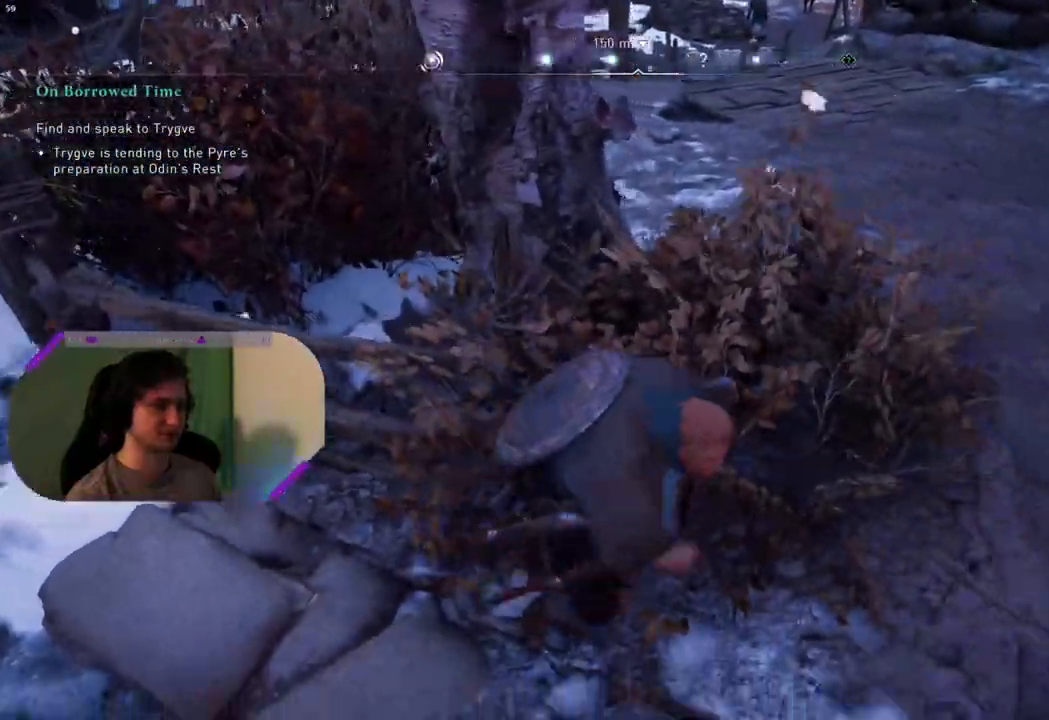
{"buttons": [], "left_stick": "up", "right_stick": "left", "events": [[67, "left_stick", "up-right"], [117, "right_stick", "left"], [300, "left_stick", "up"]]}
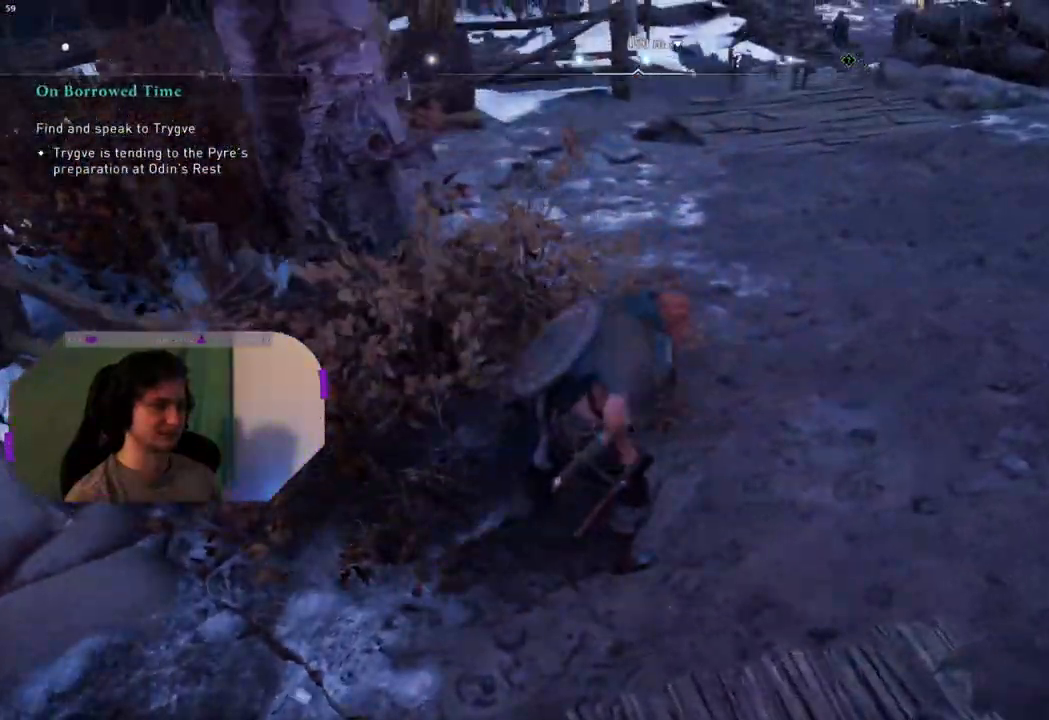
{"buttons": [], "left_stick": "up", "right_stick": "left", "events": []}